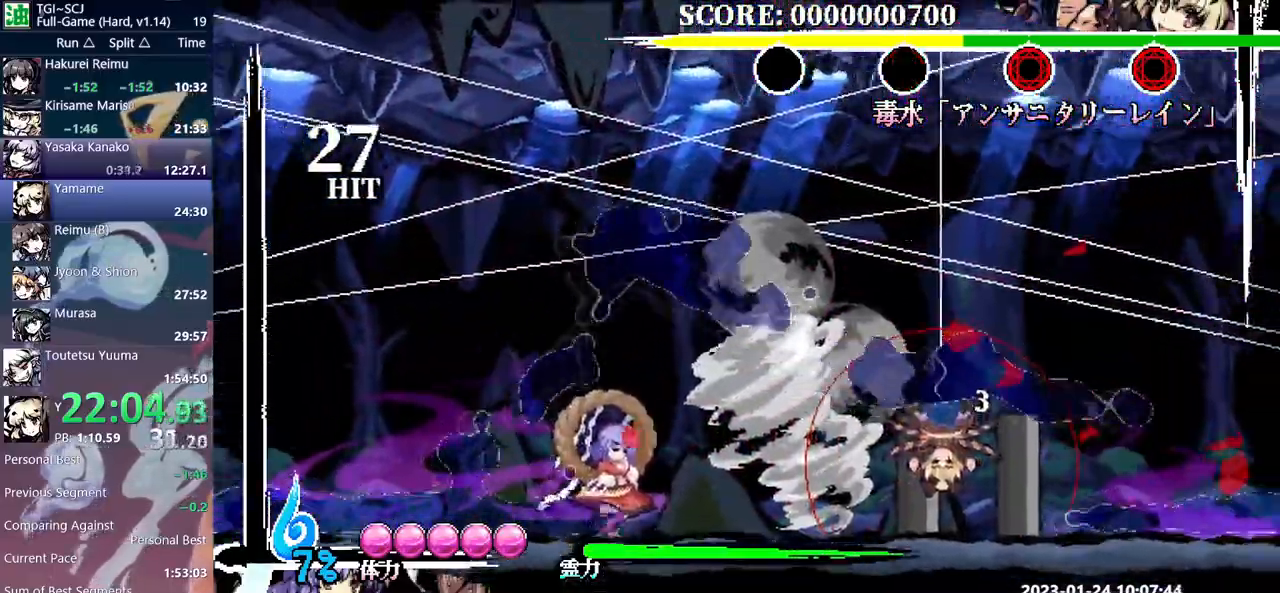
Gameplay with a controller (Xbox layout); each line is a JSON object with the inputs held at the frame after it. "events" lists button and stick changes between this image and that frame as [ms after this image, input, new state], when the widget could be followed in between. Not read: A L2 L3 R2 R3 SELECT START X.
{"buttons": ["B", "Y", "DPAD_DOWN"], "events": [[17, "B", "down"], [100, "B", "up"], [300, "B", "down"], [383, "B", "up"], [450, "B", "down"]]}
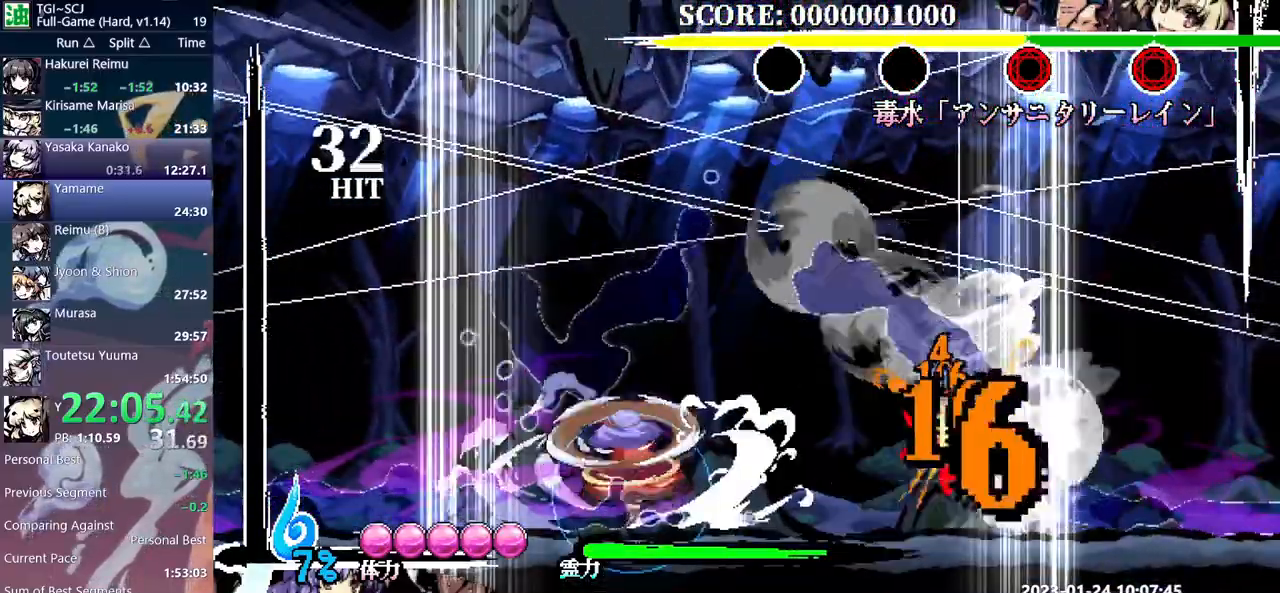
{"buttons": ["Y"], "events": [[167, "B", "up"], [183, "DPAD_DOWN", "up"]]}
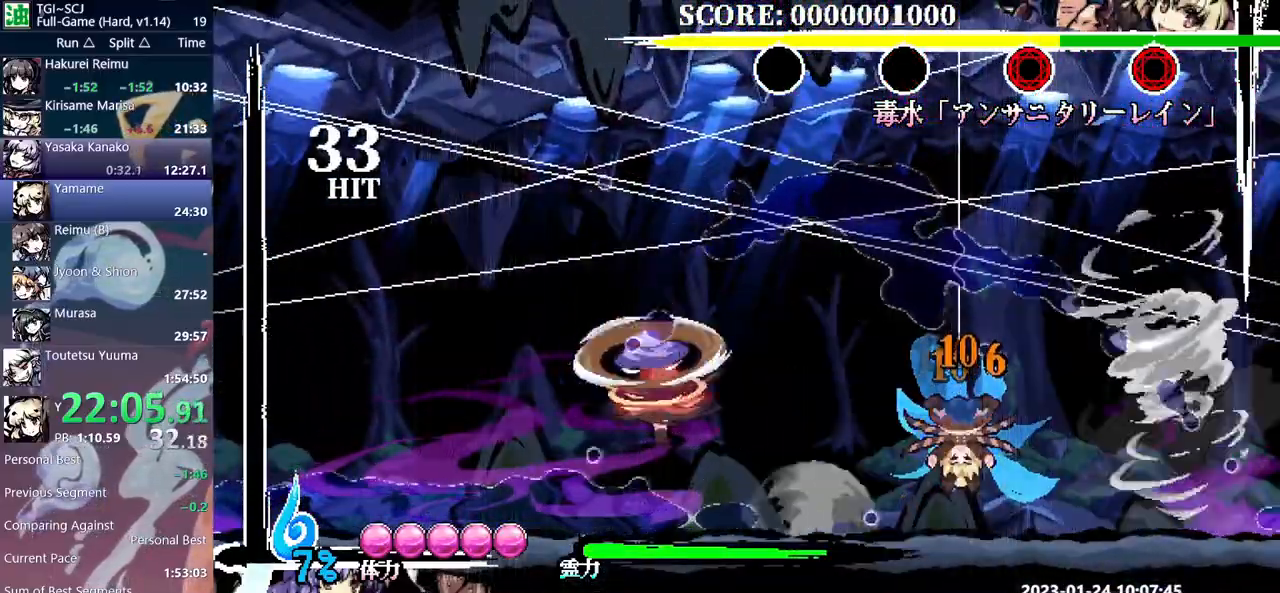
{"buttons": ["Y", "DPAD_LEFT"], "events": [[500, "DPAD_LEFT", "down"]]}
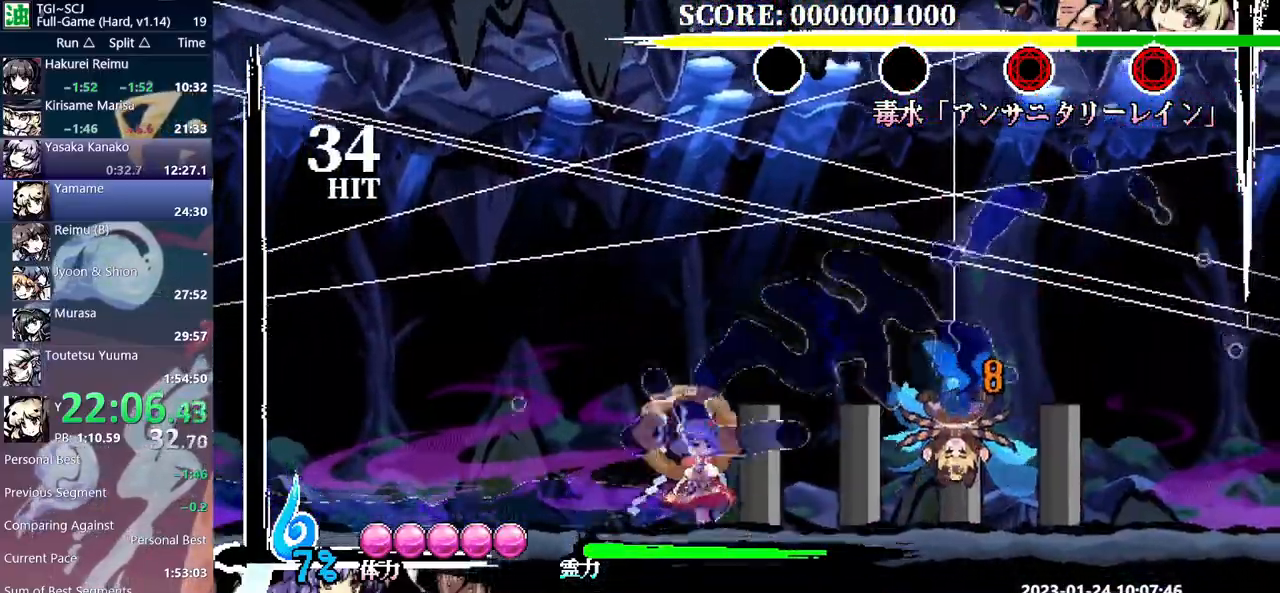
{"buttons": ["Y"], "events": [[100, "B", "down"], [167, "DPAD_DOWN", "down"], [167, "DPAD_LEFT", "up"], [183, "B", "up"], [183, "DPAD_DOWN", "up"], [183, "Y", "up"], [250, "Y", "down"]]}
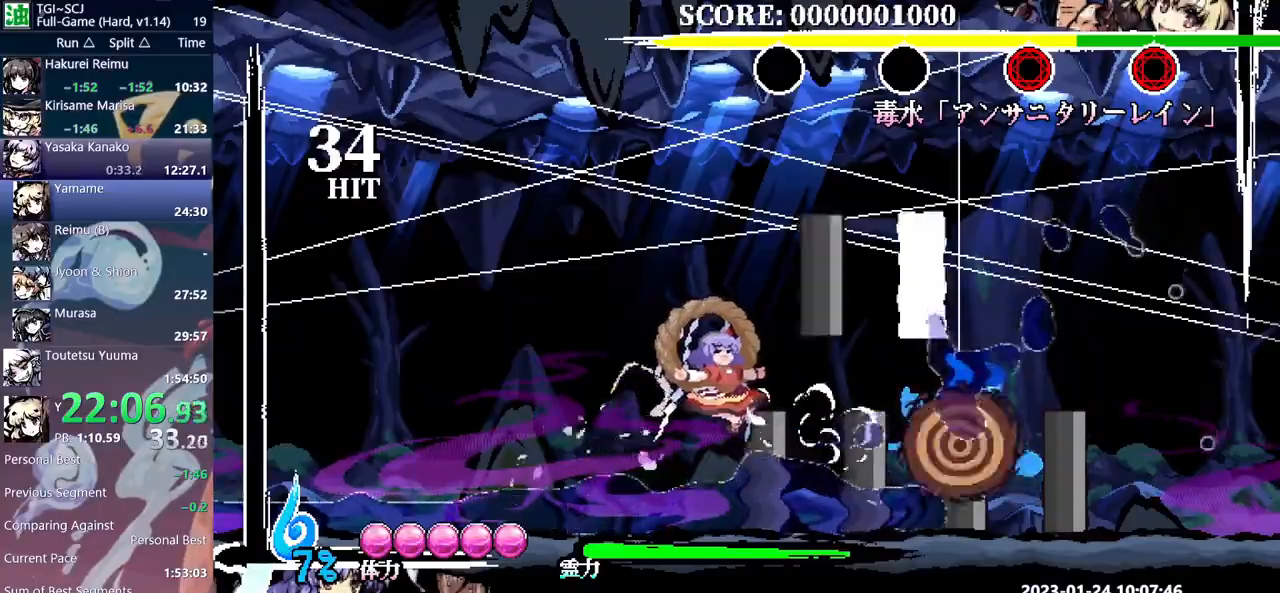
{"buttons": ["Y", "DPAD_RIGHT"], "events": [[500, "DPAD_RIGHT", "down"]]}